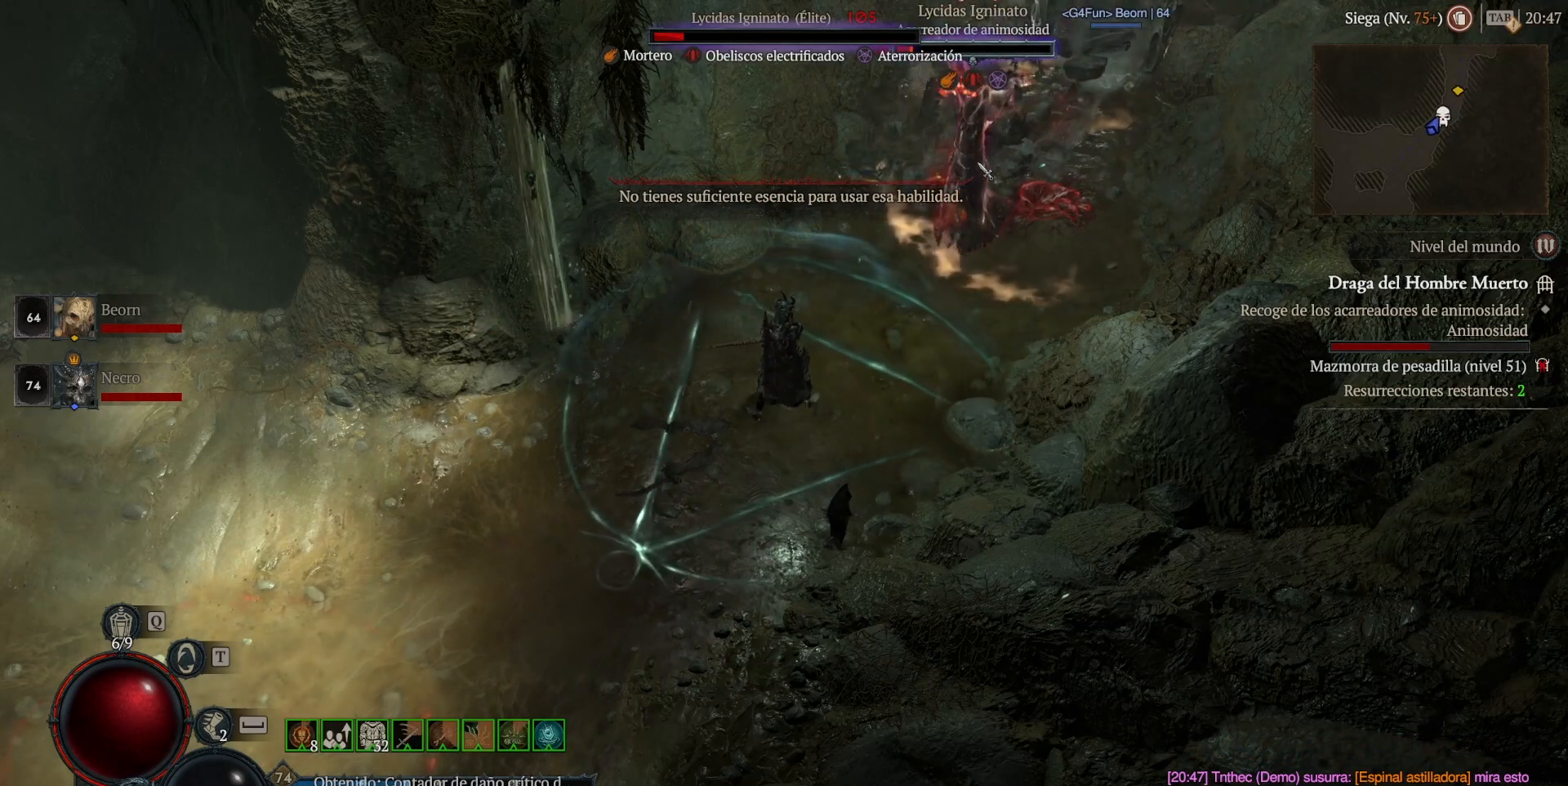
Gameplay with keyboard and mouse; each line is a JSON object with the keys and mouse buttons held at the frame after it. "events" lists presses ("down") and releases ("up") of "shift", "mouse_left", "mouse_right", "mouse_mb4" and "mouse_mb5" between this image and that frame as [ms after this image, input, new state], when the widget could be followed in between. "mouse_left", "mouse_right", "mouse_mb4", "mouse_mb5" = the "left", "right", "mb4", "mb5" buttons of the "mouse" list. No other keys are recorded. Not read: mouse_move.
{"keys": ["shift"], "mouse": ["left", "mb4"], "events": [[80, "mouse_mb5", "up"], [80, "mouse_right", "up"], [200, "mouse_mb5", "down"], [200, "mouse_right", "down"], [320, "mouse_mb5", "up"], [320, "mouse_right", "up"], [400, "mouse_left", "down"], [400, "mouse_mb4", "down"]]}
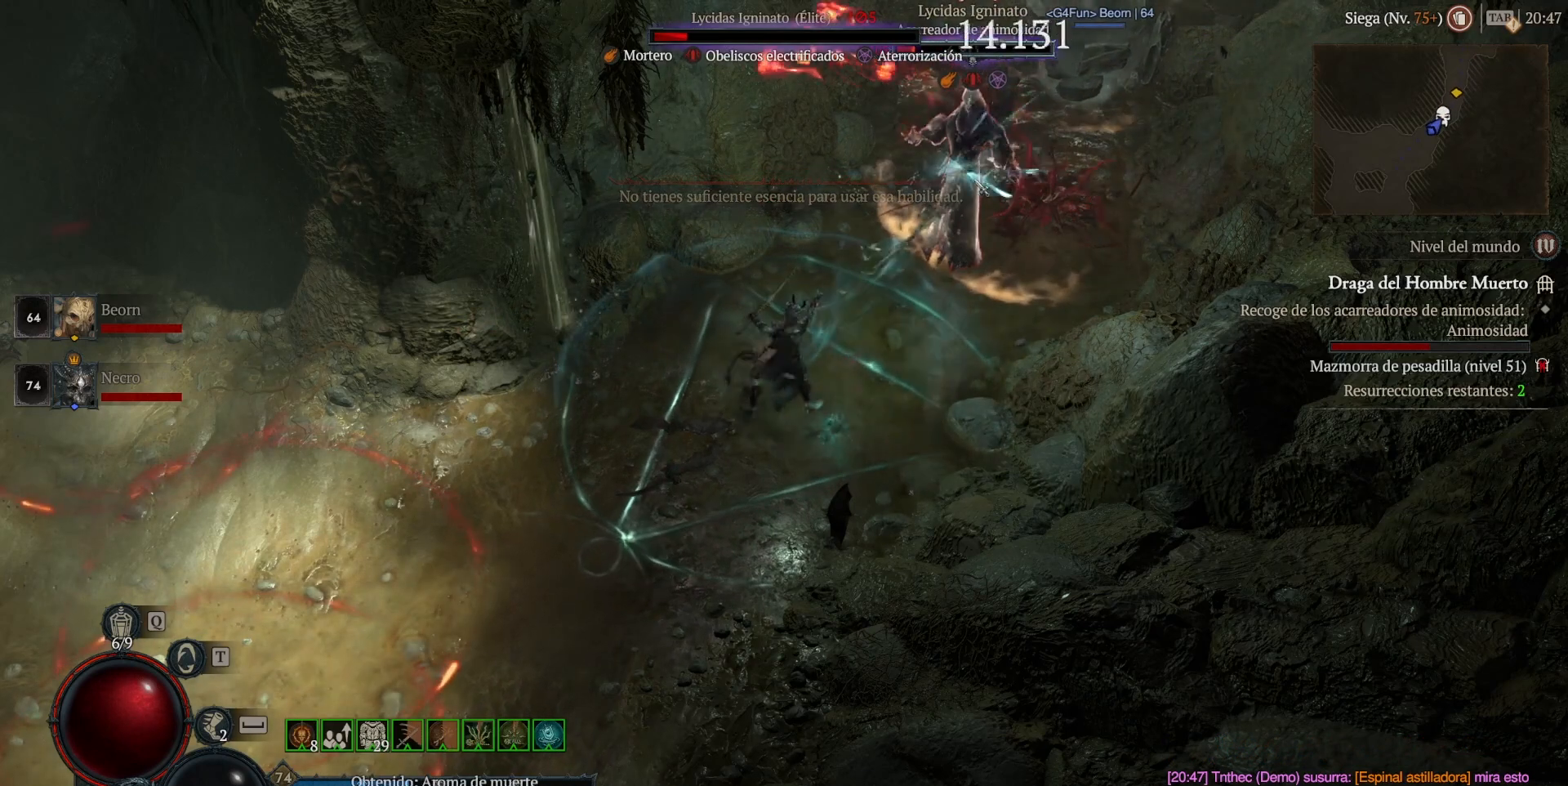
{"keys": ["shift"], "mouse": [], "events": [[40, "mouse_left", "up"], [40, "mouse_mb4", "up"], [120, "mouse_left", "down"], [120, "mouse_mb4", "down"], [280, "mouse_left", "up"], [280, "mouse_mb4", "up"], [320, "mouse_left", "down"], [320, "mouse_mb4", "down"], [480, "mouse_left", "up"], [480, "mouse_mb4", "up"]]}
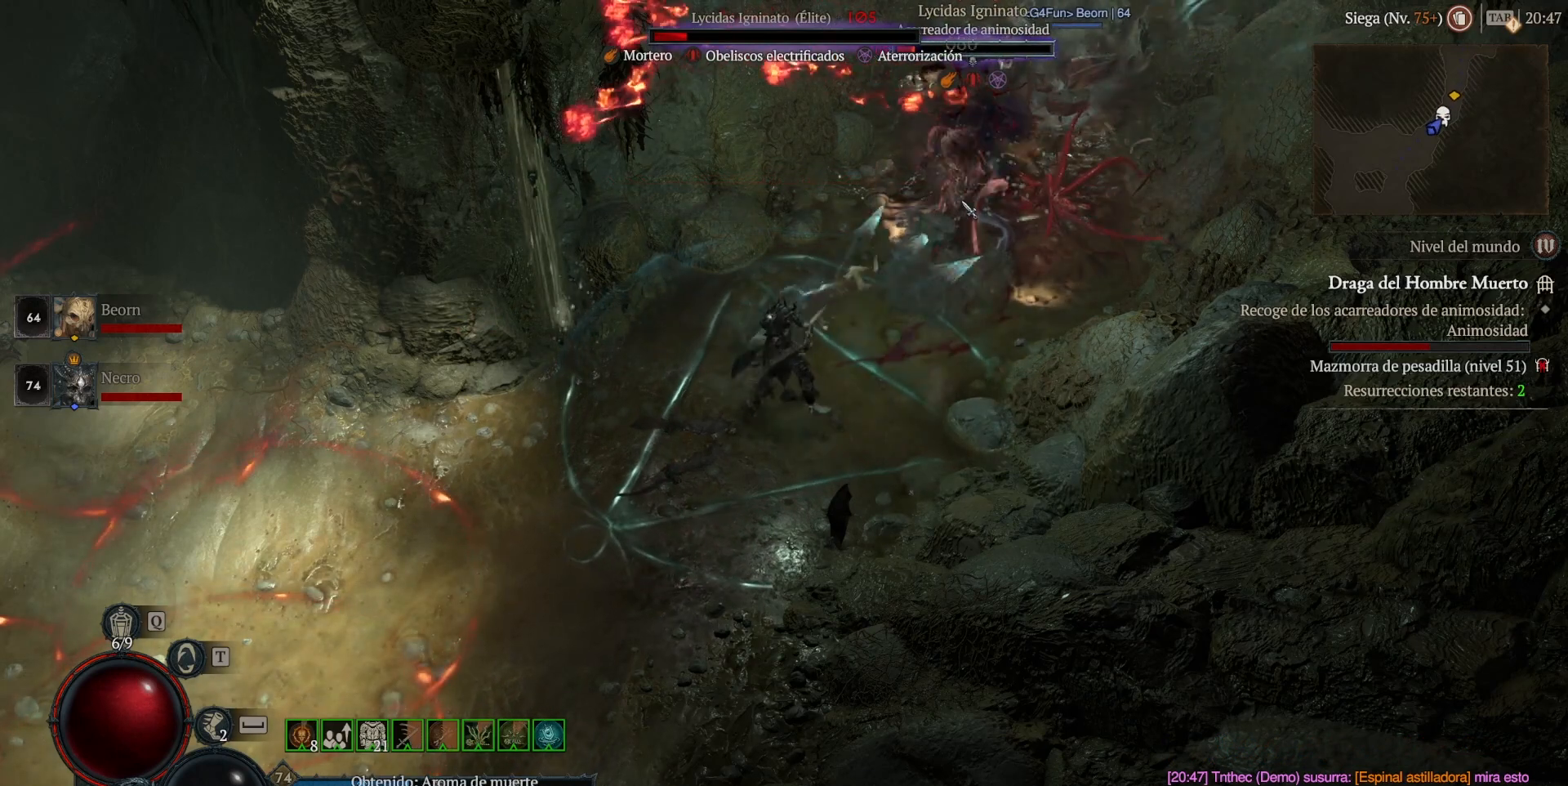
{"keys": ["shift"], "mouse": ["right", "mb5"], "events": [[80, "mouse_left", "down"], [80, "mouse_mb4", "down"], [200, "mouse_left", "up"], [200, "mouse_mb4", "up"], [280, "mouse_left", "down"], [280, "mouse_mb4", "down"], [400, "mouse_left", "up"], [400, "mouse_mb4", "up"], [520, "mouse_mb5", "down"], [520, "mouse_right", "down"]]}
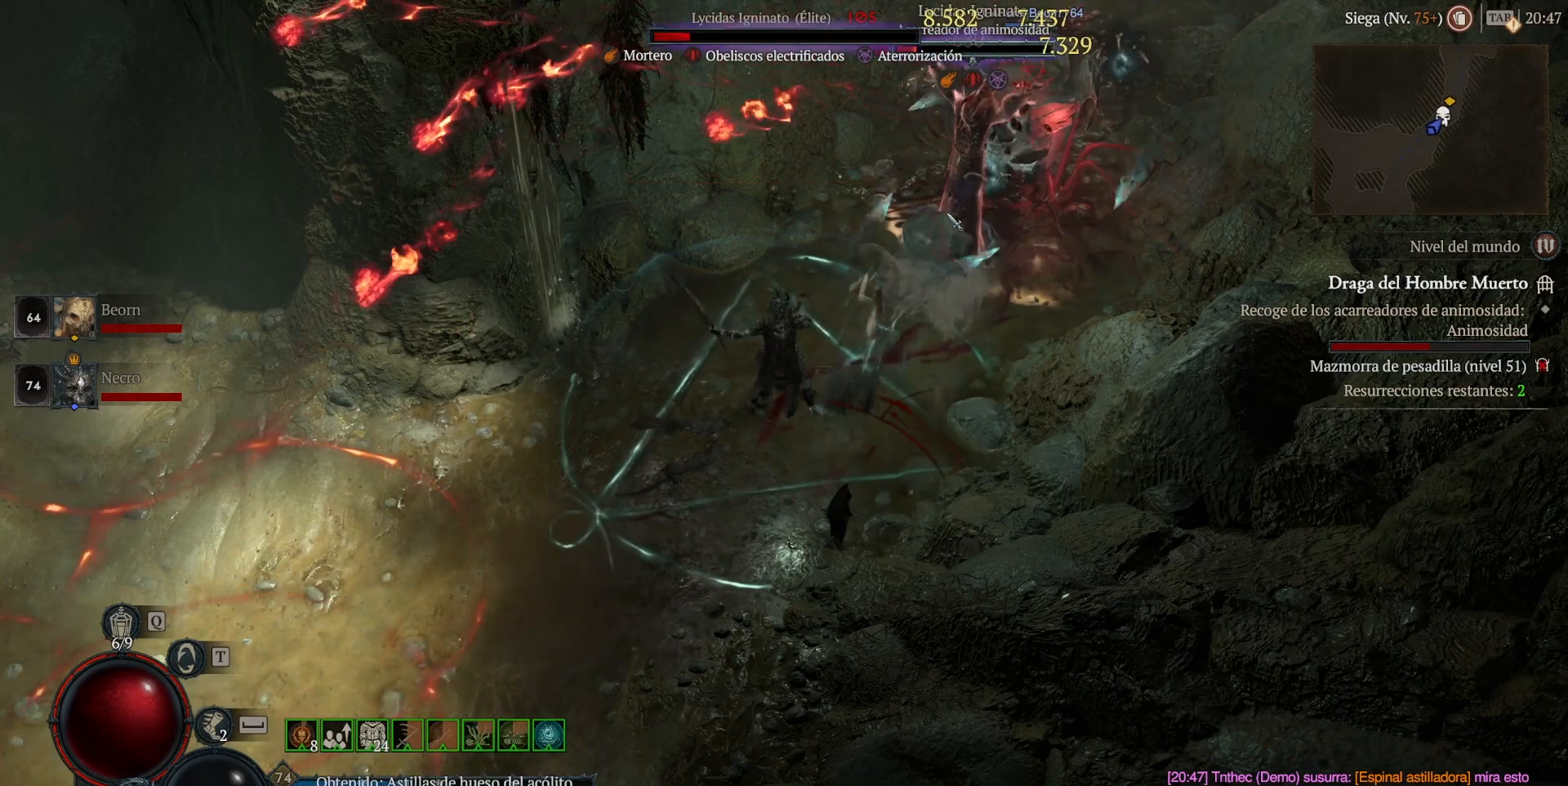
{"keys": ["shift"], "mouse": ["right", "mb5"], "events": [[160, "mouse_mb5", "up"], [160, "mouse_right", "up"], [240, "mouse_right", "down"], [280, "mouse_mb5", "down"], [360, "mouse_mb5", "up"], [360, "mouse_right", "up"], [440, "mouse_mb5", "down"], [440, "mouse_right", "down"]]}
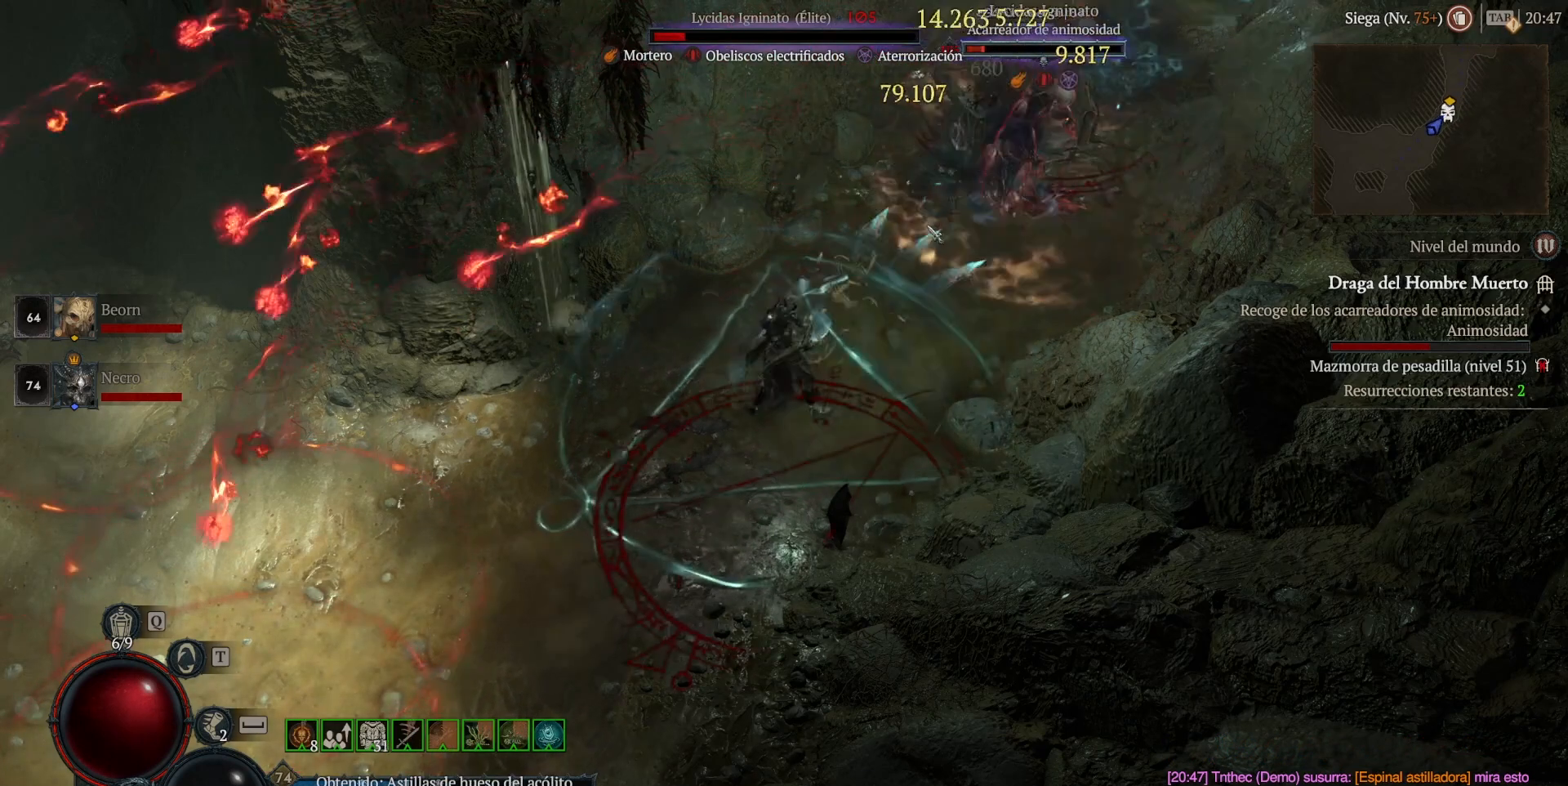
{"keys": ["shift"], "mouse": [], "events": [[40, "mouse_mb5", "up"], [40, "mouse_right", "up"], [160, "shift", "up"], [200, "mouse_left", "down"], [200, "mouse_mb4", "down"], [440, "mouse_left", "up"], [440, "mouse_mb4", "up"], [520, "shift", "down"]]}
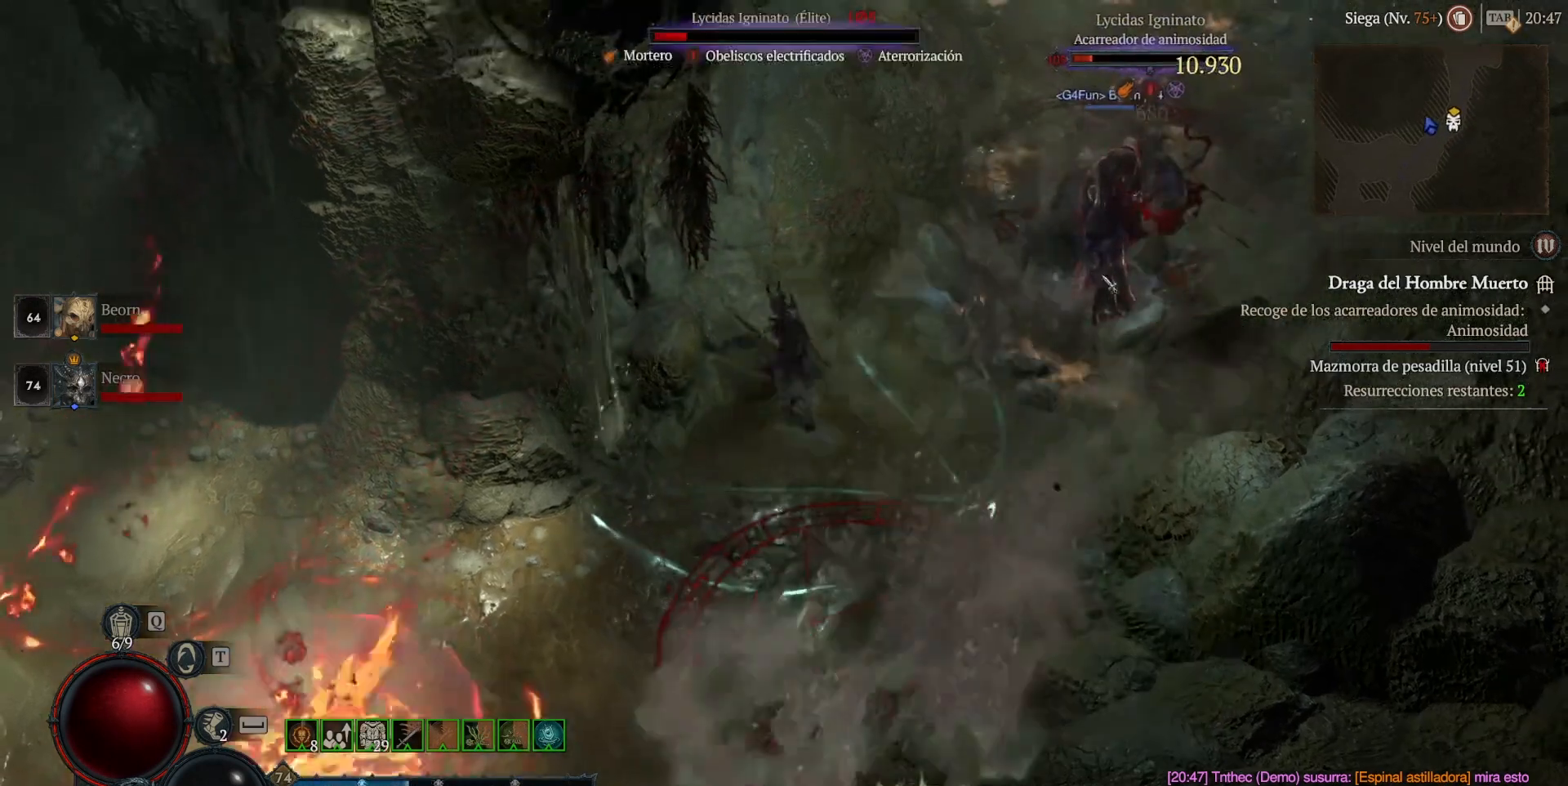
{"keys": ["shift"], "mouse": [], "events": [[40, "mouse_mb5", "down"], [40, "mouse_right", "down"], [200, "mouse_mb5", "up"], [200, "mouse_right", "up"], [280, "mouse_mb5", "down"], [280, "mouse_right", "down"], [440, "mouse_mb5", "up"], [440, "mouse_right", "up"]]}
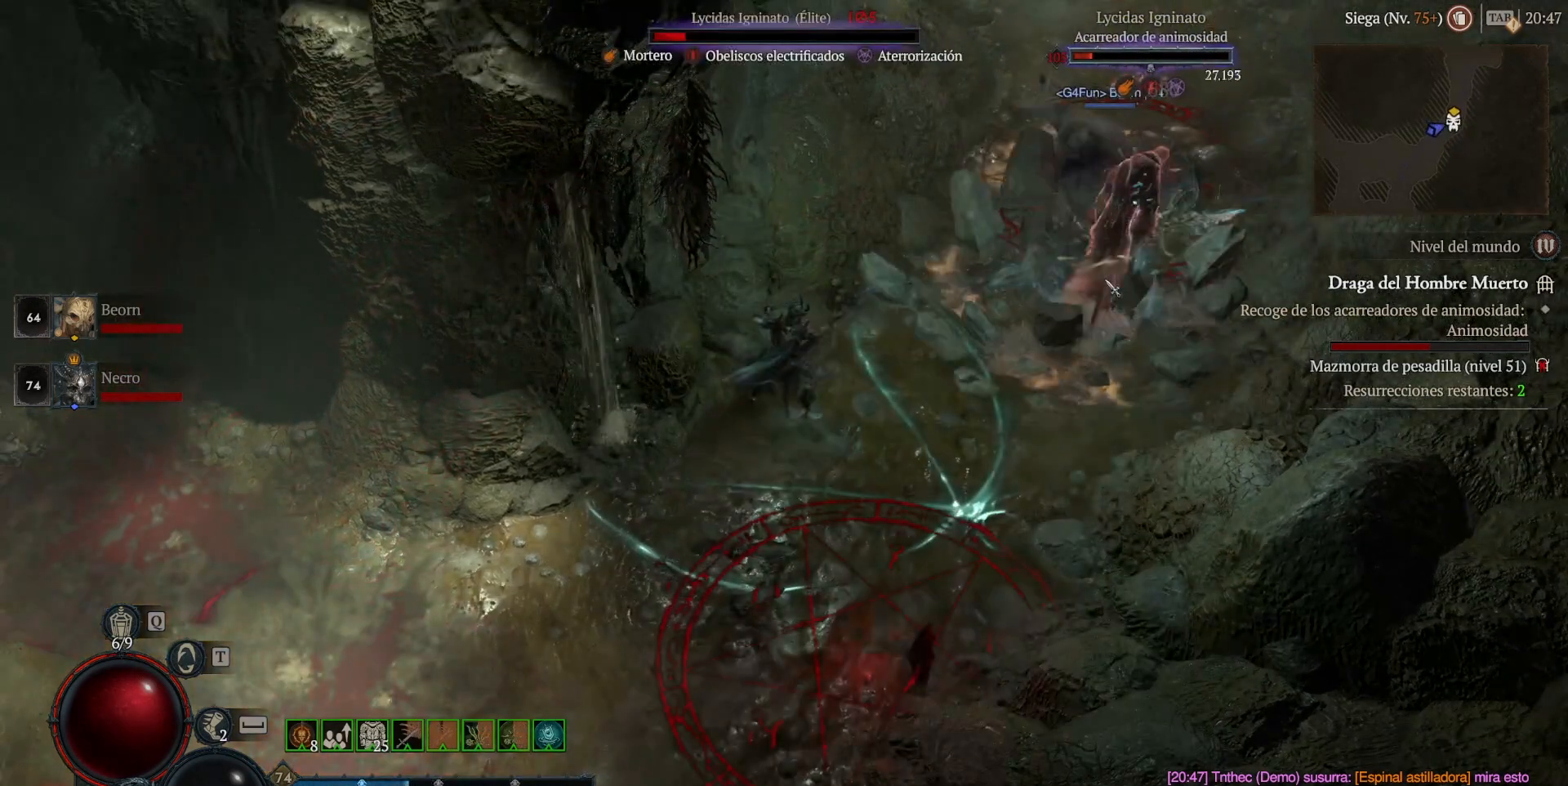
{"keys": ["shift"], "mouse": ["right", "mb5"], "events": [[40, "mouse_mb5", "down"], [40, "mouse_right", "down"], [120, "mouse_mb5", "up"], [120, "mouse_right", "up"], [240, "mouse_mb5", "down"], [240, "mouse_right", "down"], [360, "mouse_mb5", "up"], [360, "mouse_right", "up"], [480, "mouse_mb5", "down"], [480, "mouse_right", "down"]]}
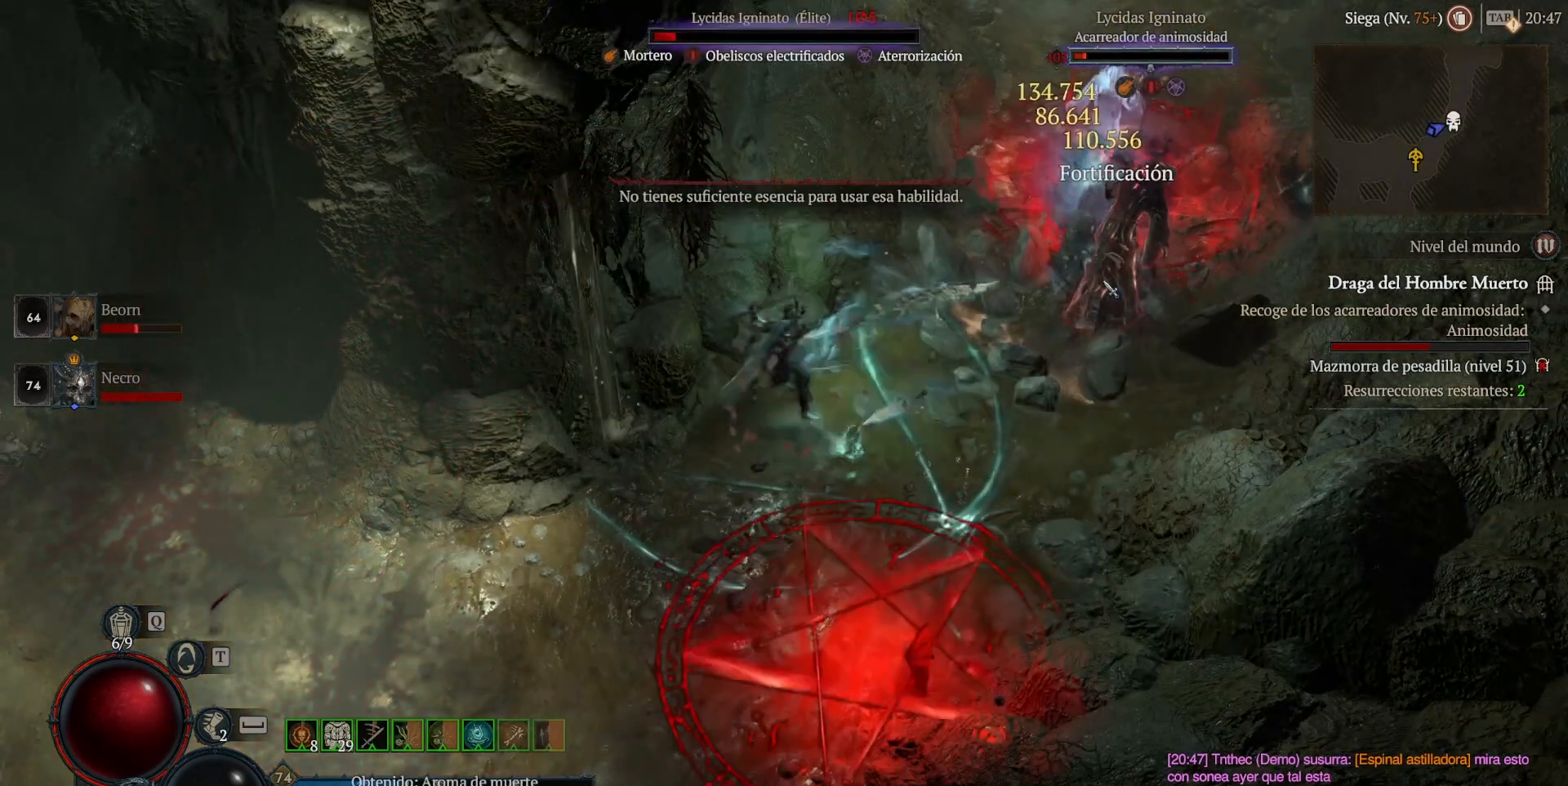
{"keys": ["shift"], "mouse": ["right", "mb5"], "events": [[80, "mouse_mb5", "up"], [80, "mouse_right", "up"], [160, "mouse_mb5", "down"], [160, "mouse_right", "down"], [320, "mouse_mb5", "up"], [320, "mouse_right", "up"], [360, "mouse_mb5", "down"], [360, "mouse_right", "down"]]}
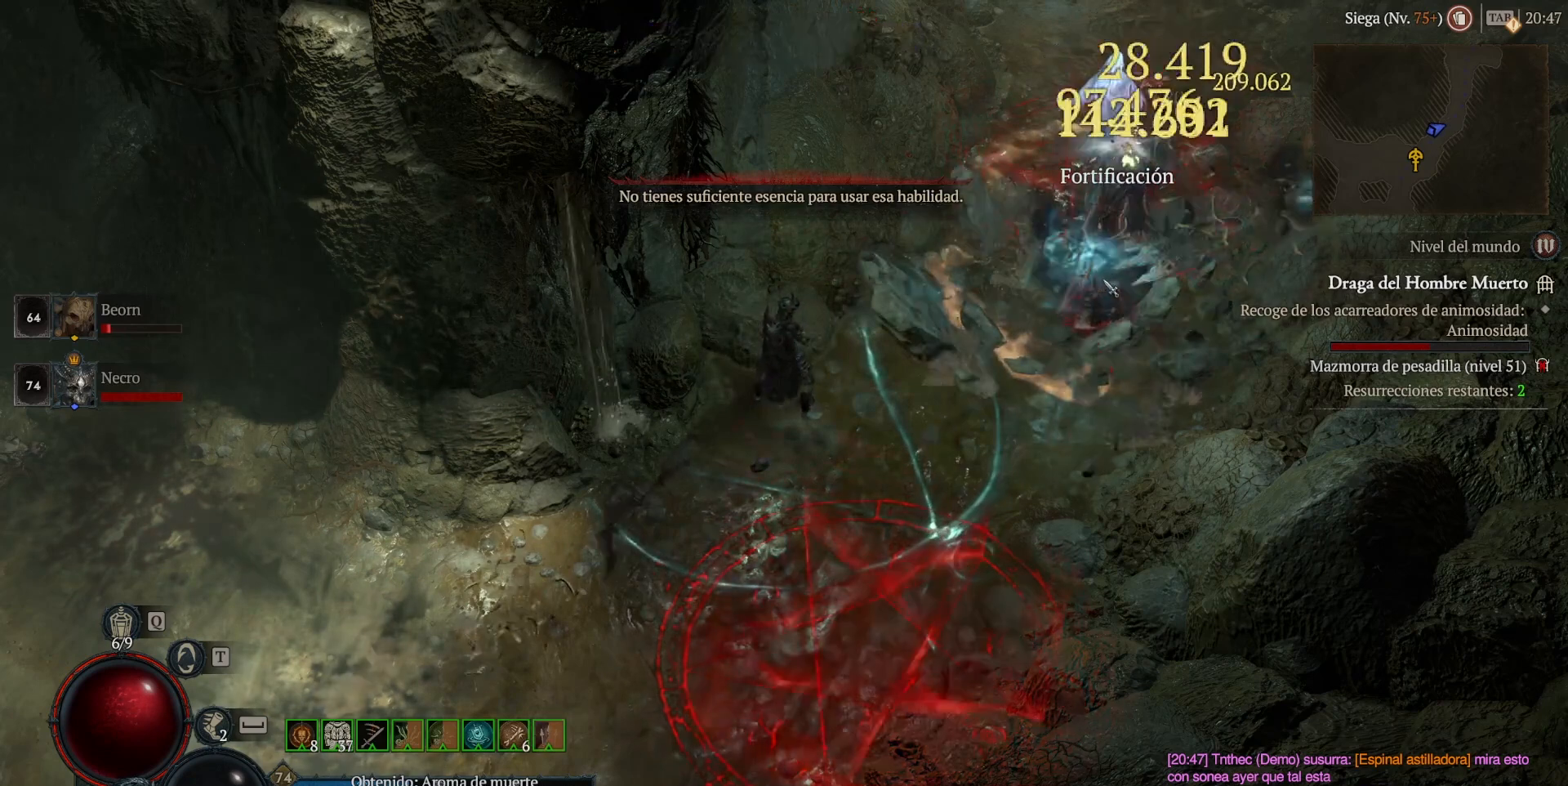
{"keys": [], "mouse": [], "events": [[80, "mouse_mb5", "up"], [80, "mouse_right", "up"], [120, "mouse_mb5", "down"], [120, "mouse_right", "down"], [280, "mouse_mb5", "up"], [280, "mouse_right", "up"], [400, "shift", "up"]]}
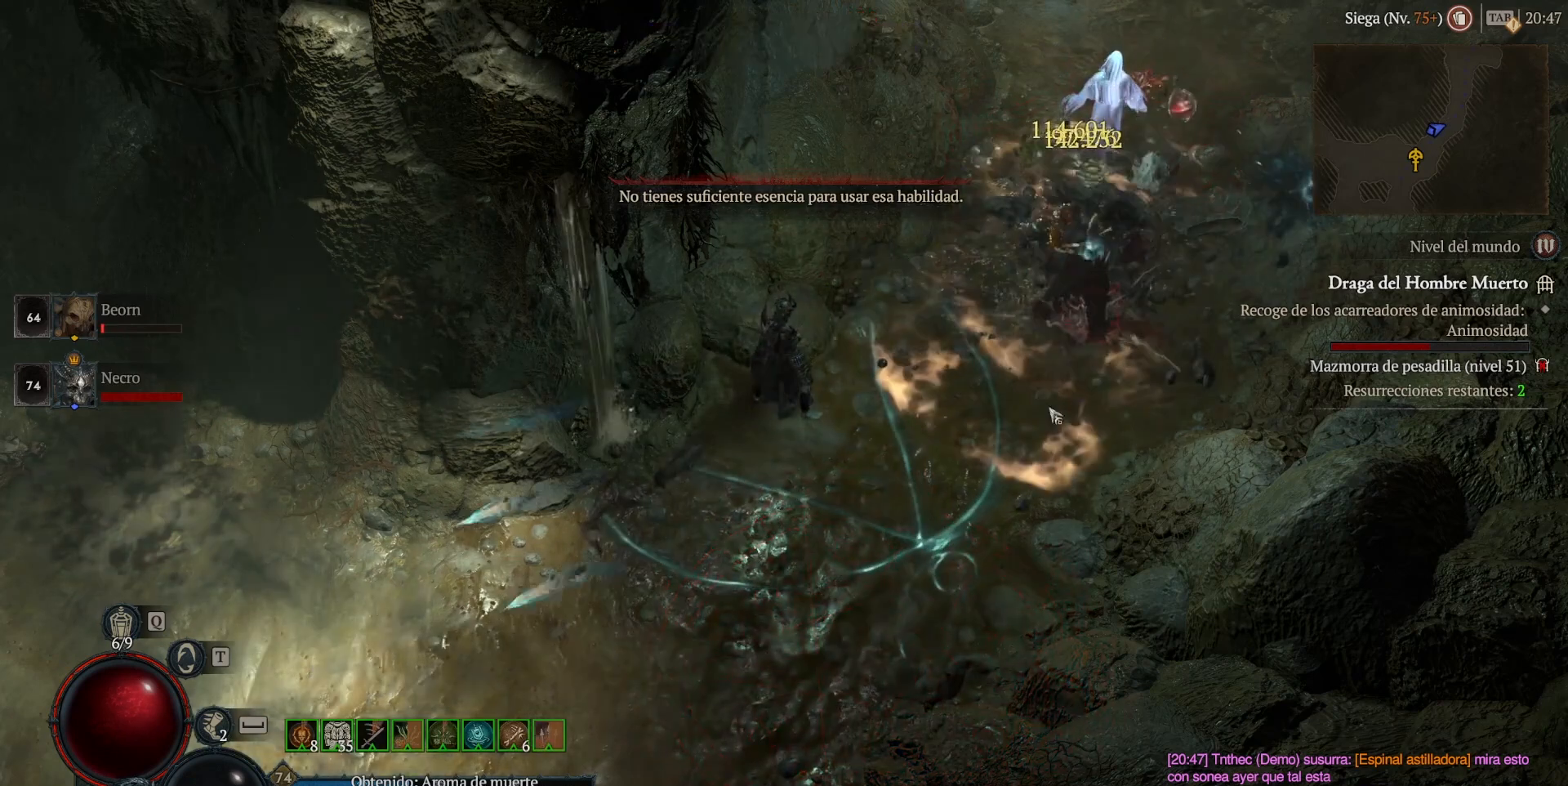
{"keys": [], "mouse": ["left", "mb4"], "events": [[280, "mouse_left", "down"], [280, "mouse_mb4", "down"]]}
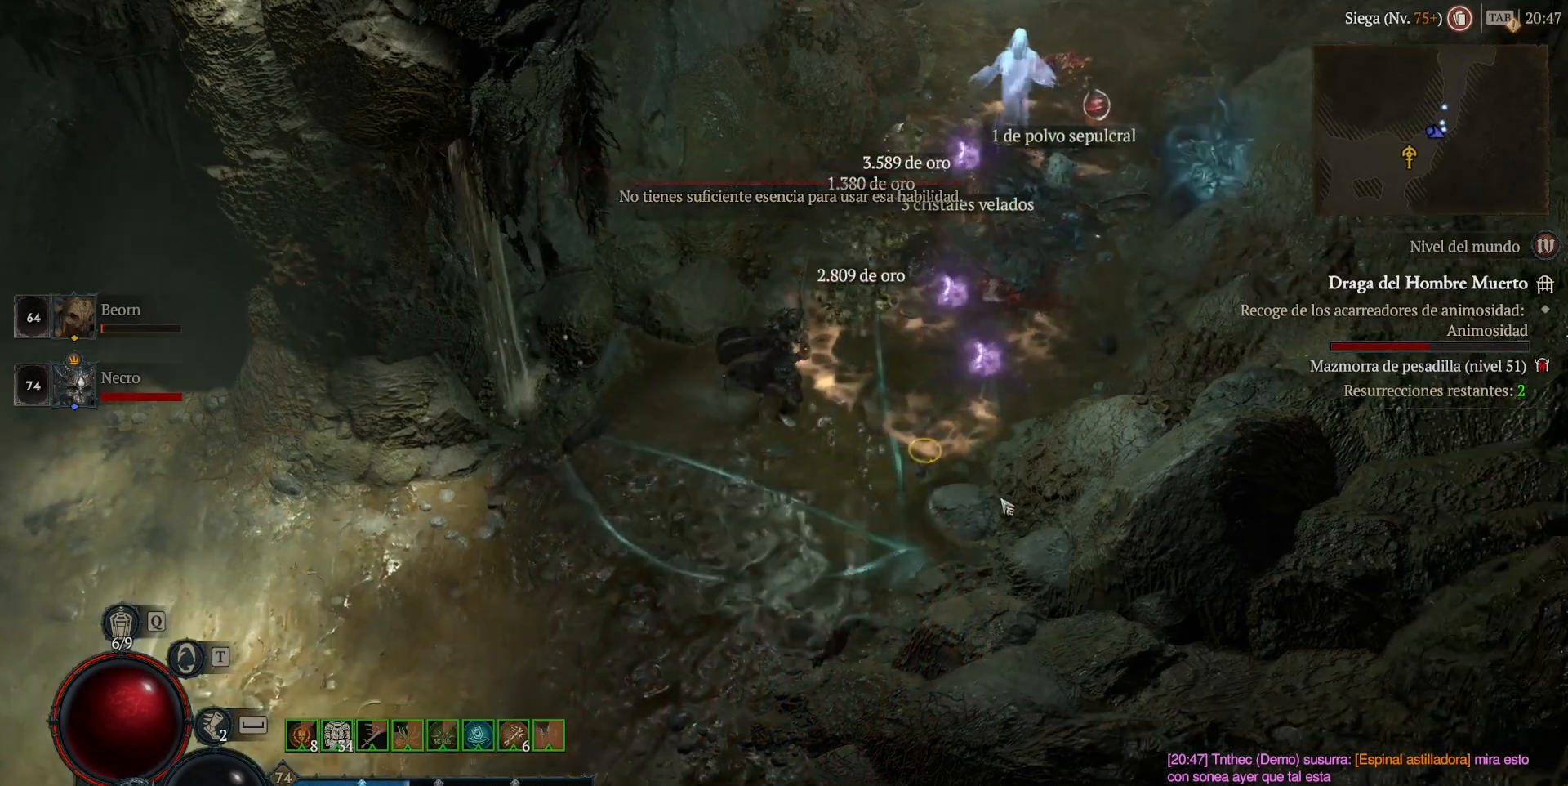
{"keys": [], "mouse": ["left", "mb4"], "events": []}
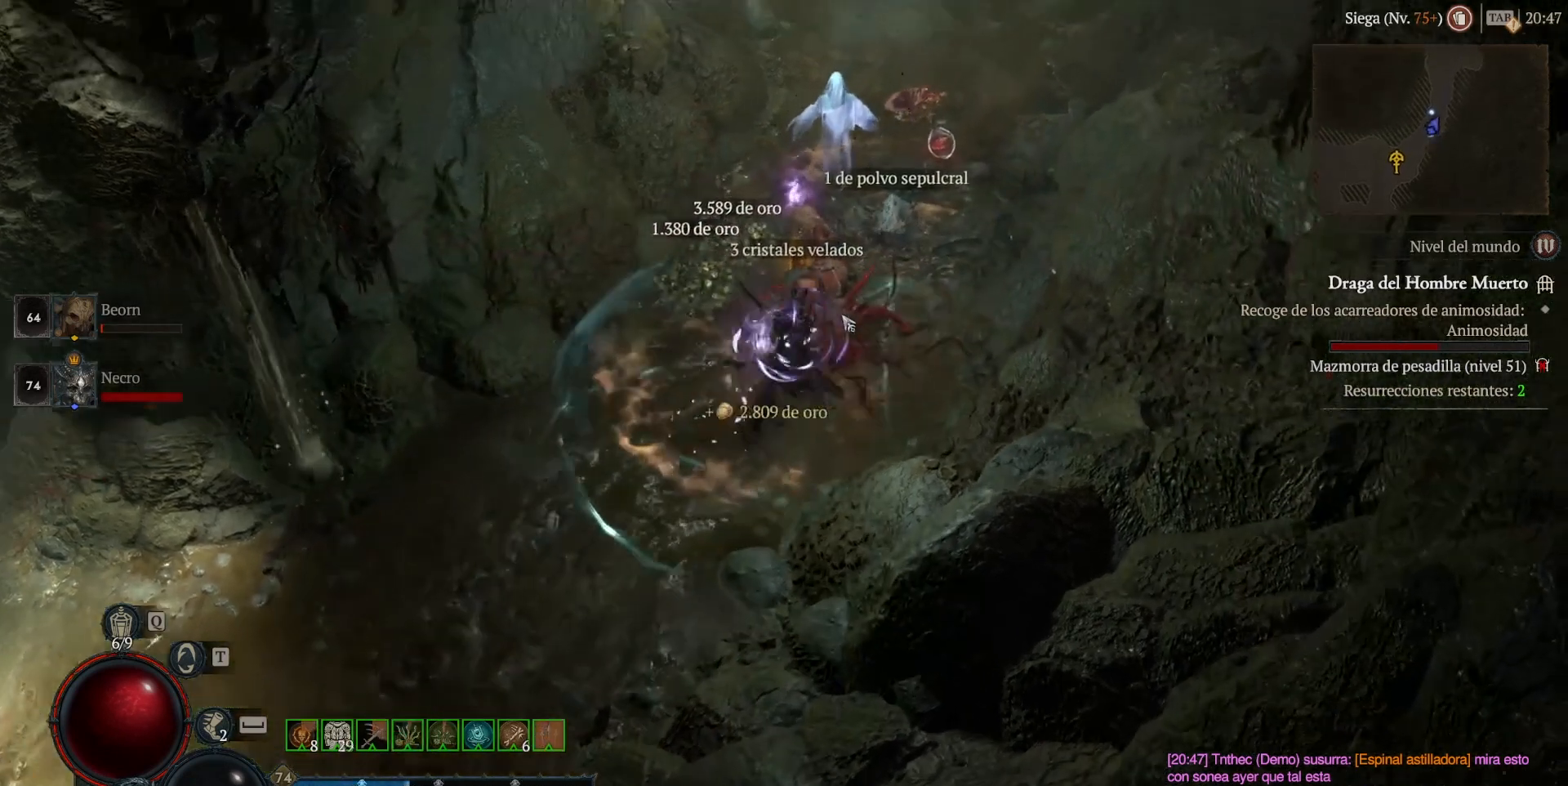
{"keys": [], "mouse": [], "events": [[440, "mouse_left", "up"], [440, "mouse_mb4", "up"]]}
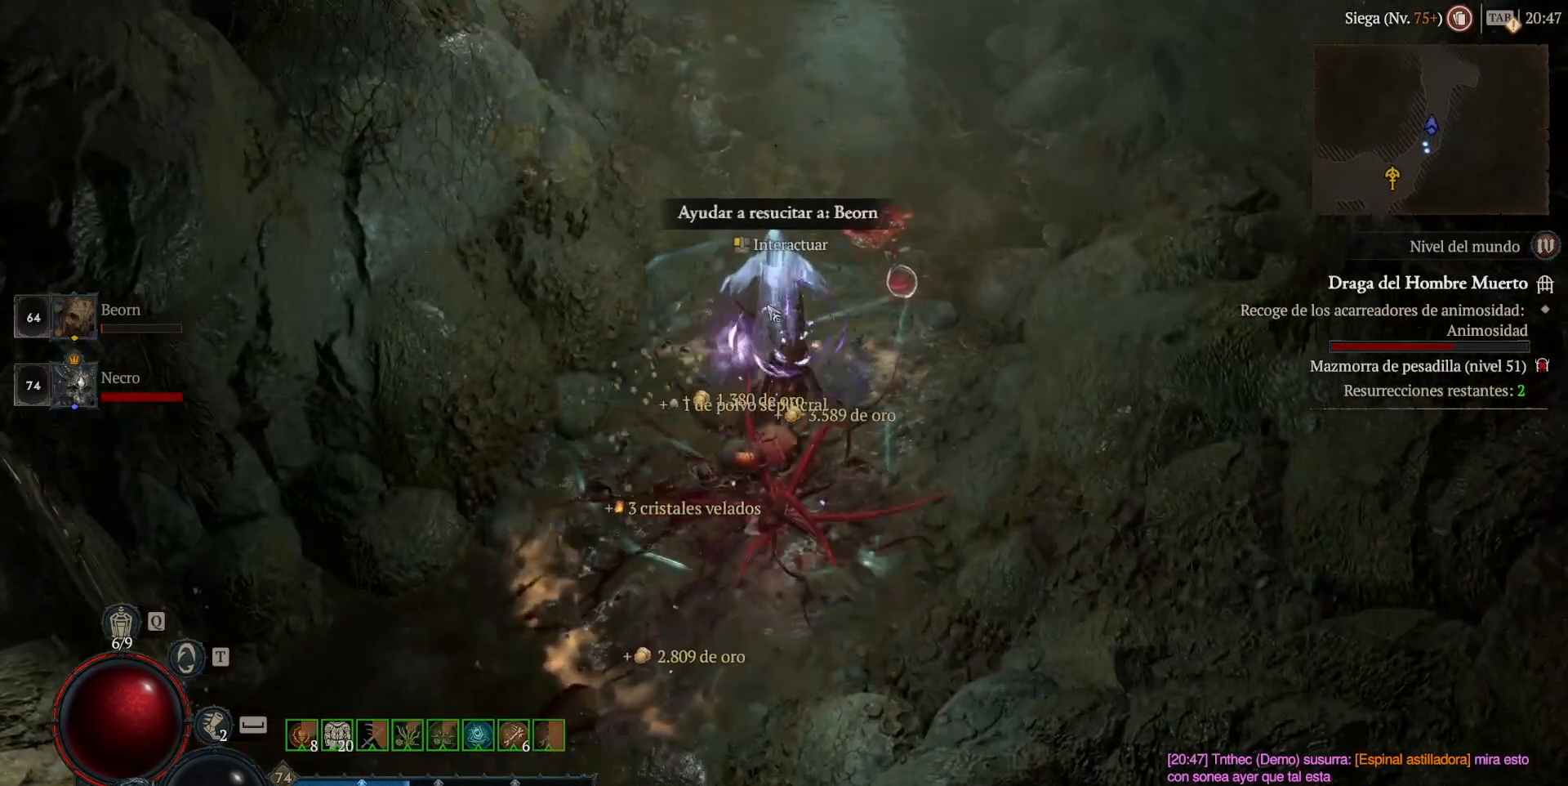
{"keys": [], "mouse": [], "events": [[40, "mouse_left", "down"], [40, "mouse_mb4", "down"], [120, "mouse_left", "up"], [120, "mouse_mb4", "up"]]}
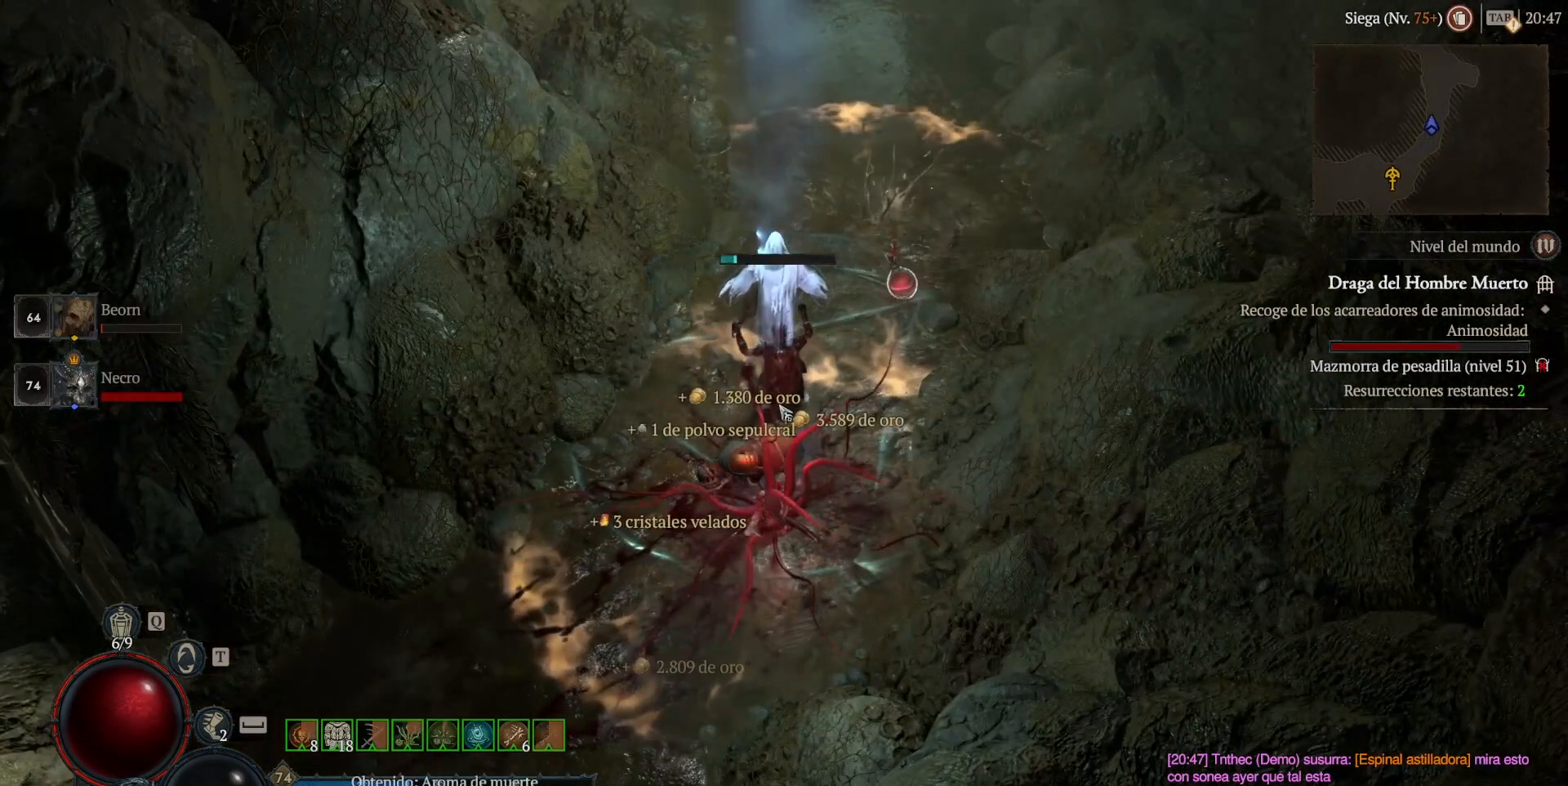
{"keys": [], "mouse": [], "events": []}
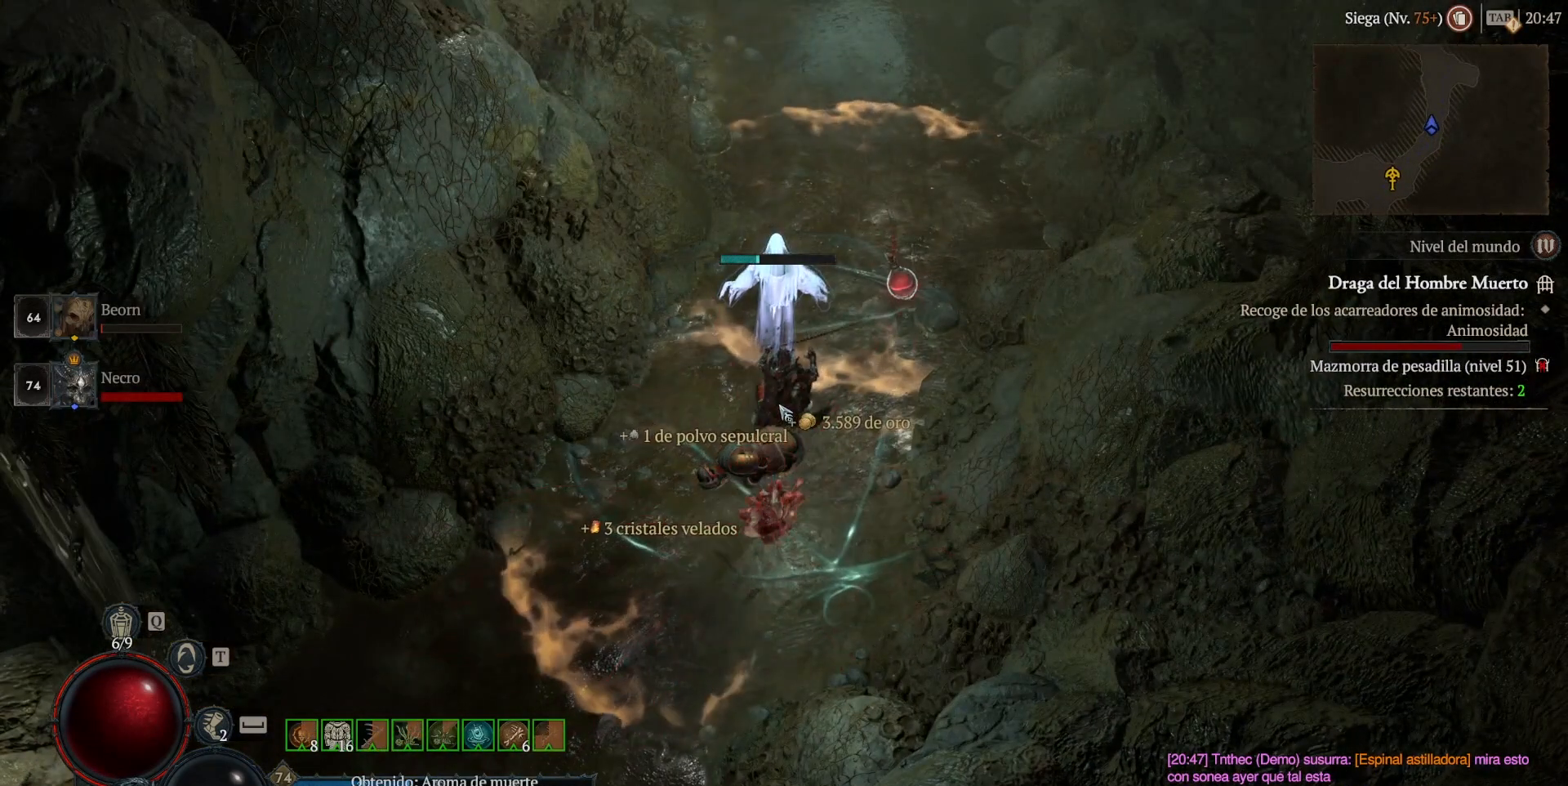
{"keys": [], "mouse": [], "events": []}
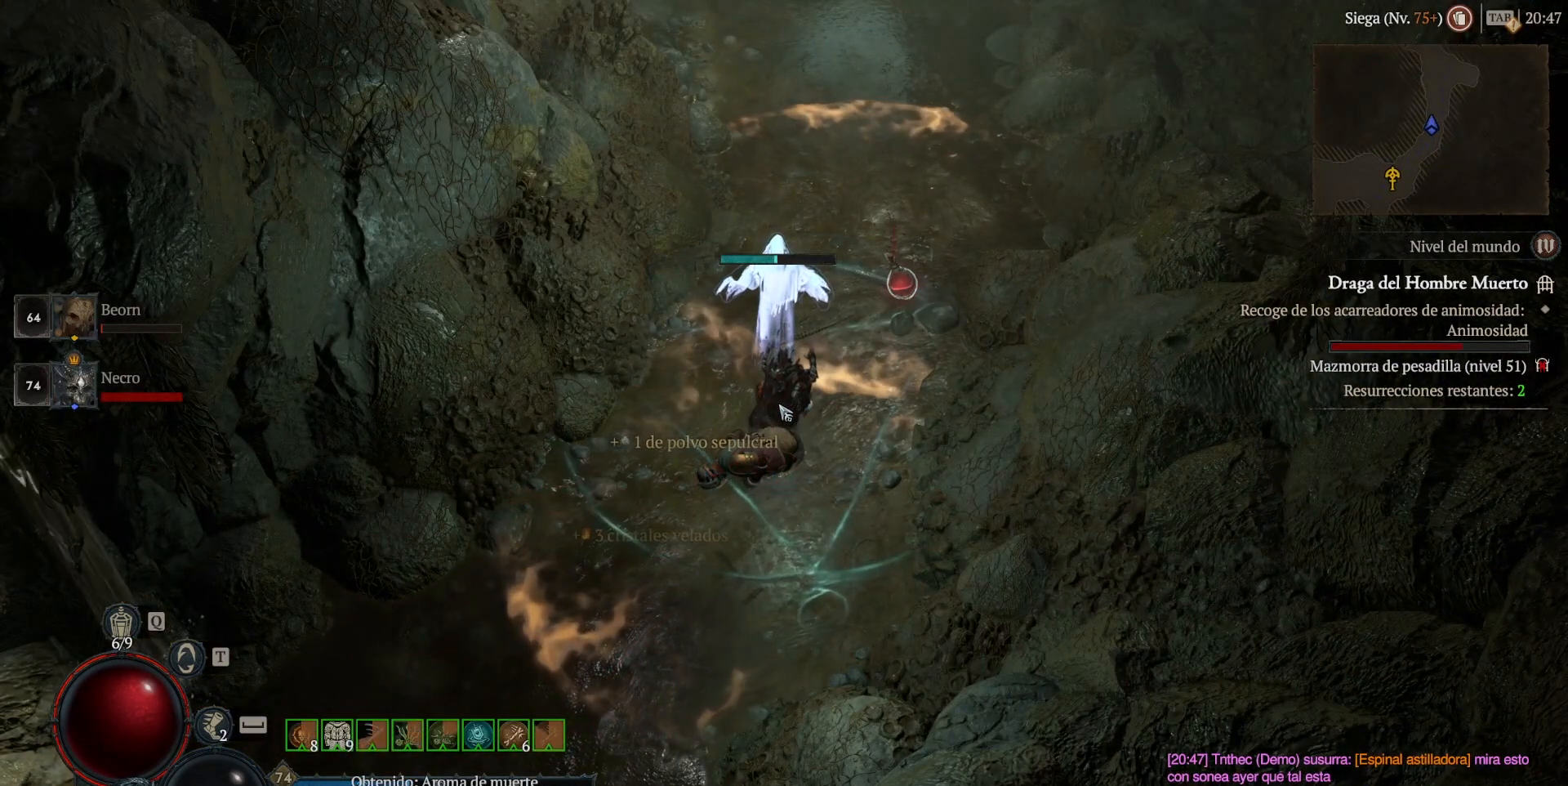
{"keys": [], "mouse": [], "events": []}
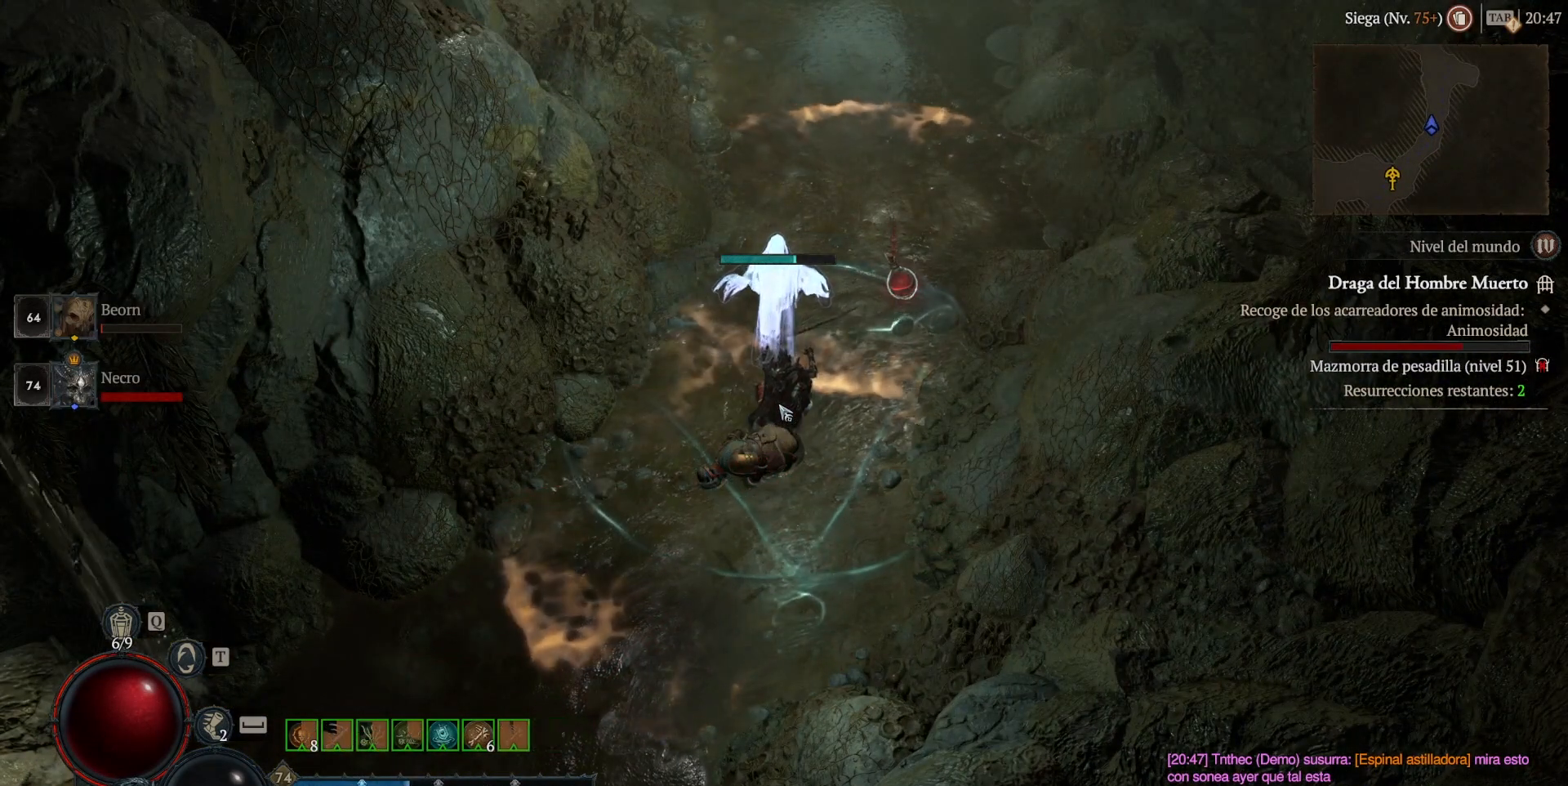
{"keys": [], "mouse": [], "events": []}
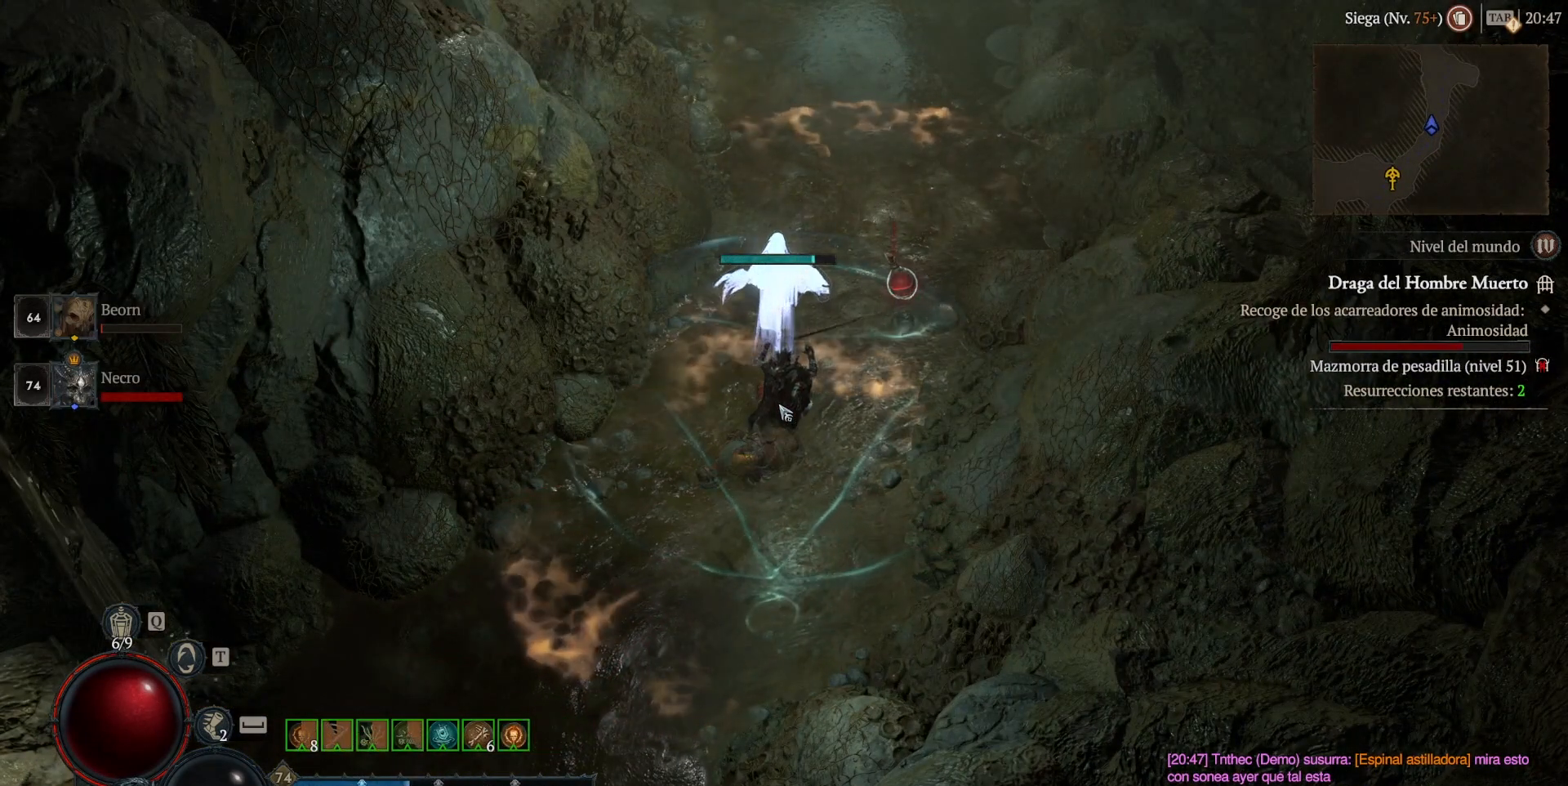
{"keys": [], "mouse": [], "events": []}
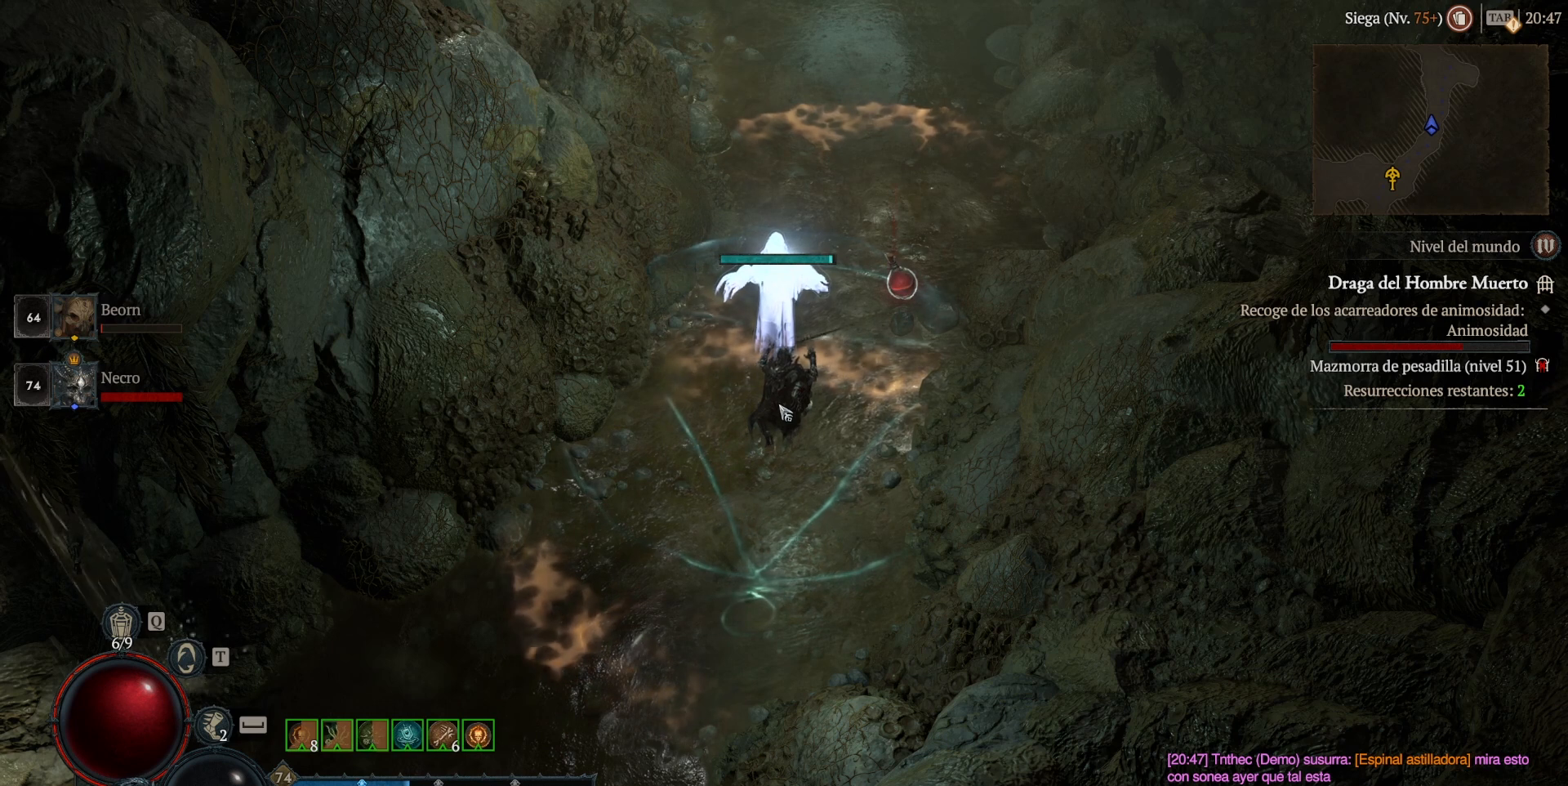
{"keys": [], "mouse": [], "events": []}
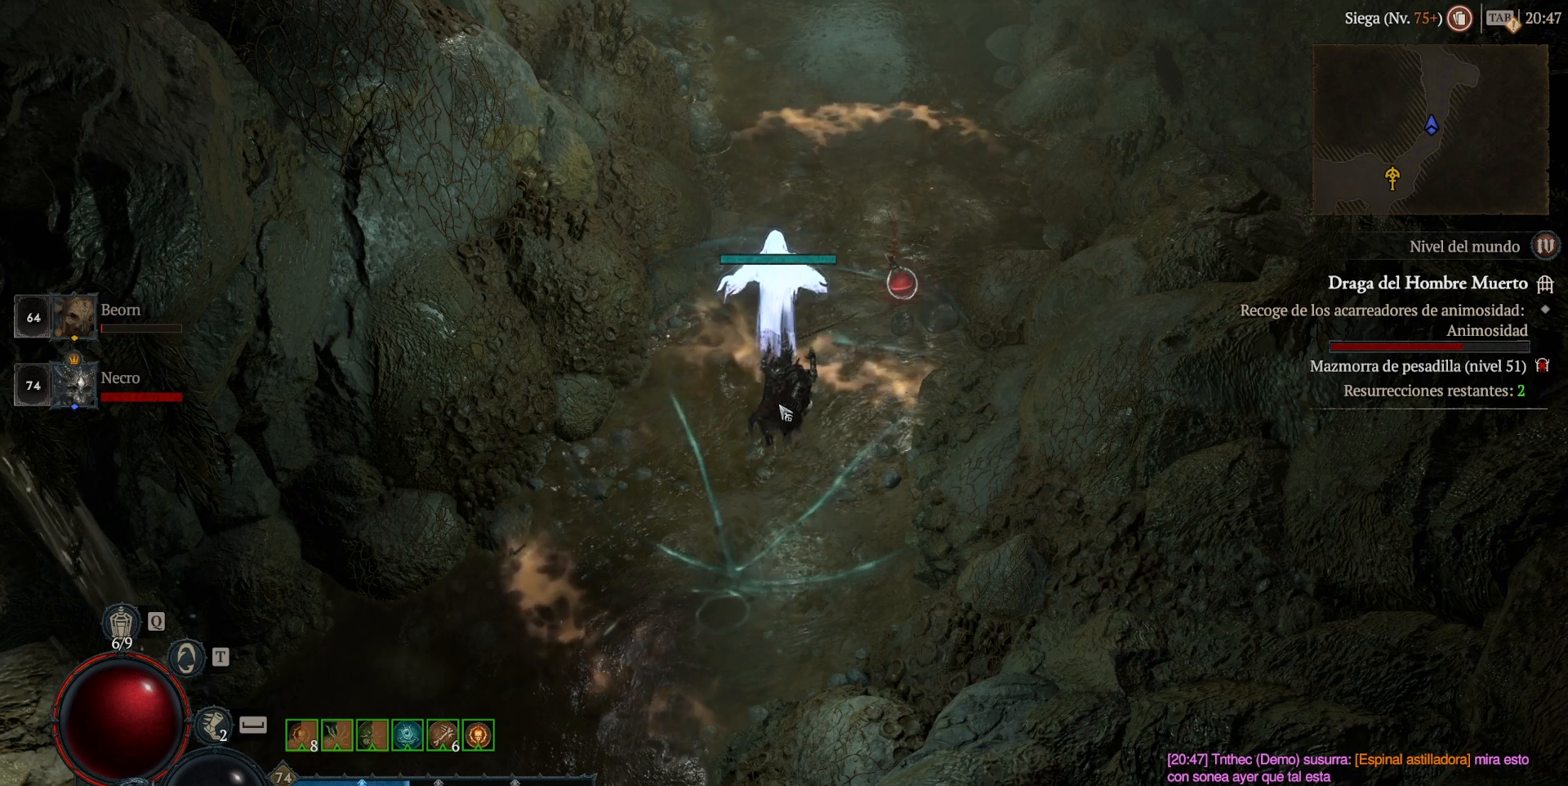
{"keys": [], "mouse": [], "events": []}
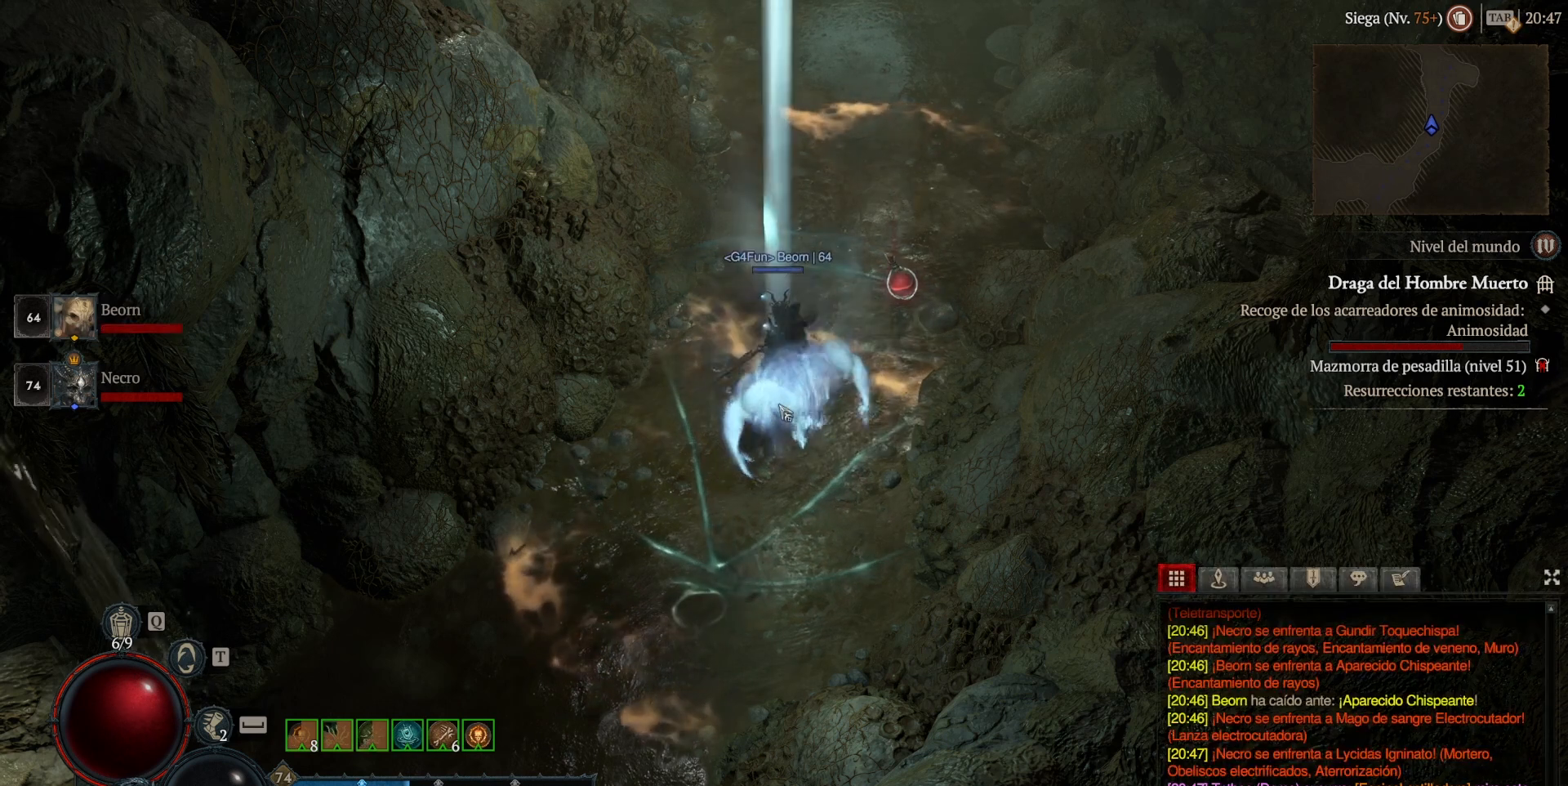
{"keys": [], "mouse": [], "events": []}
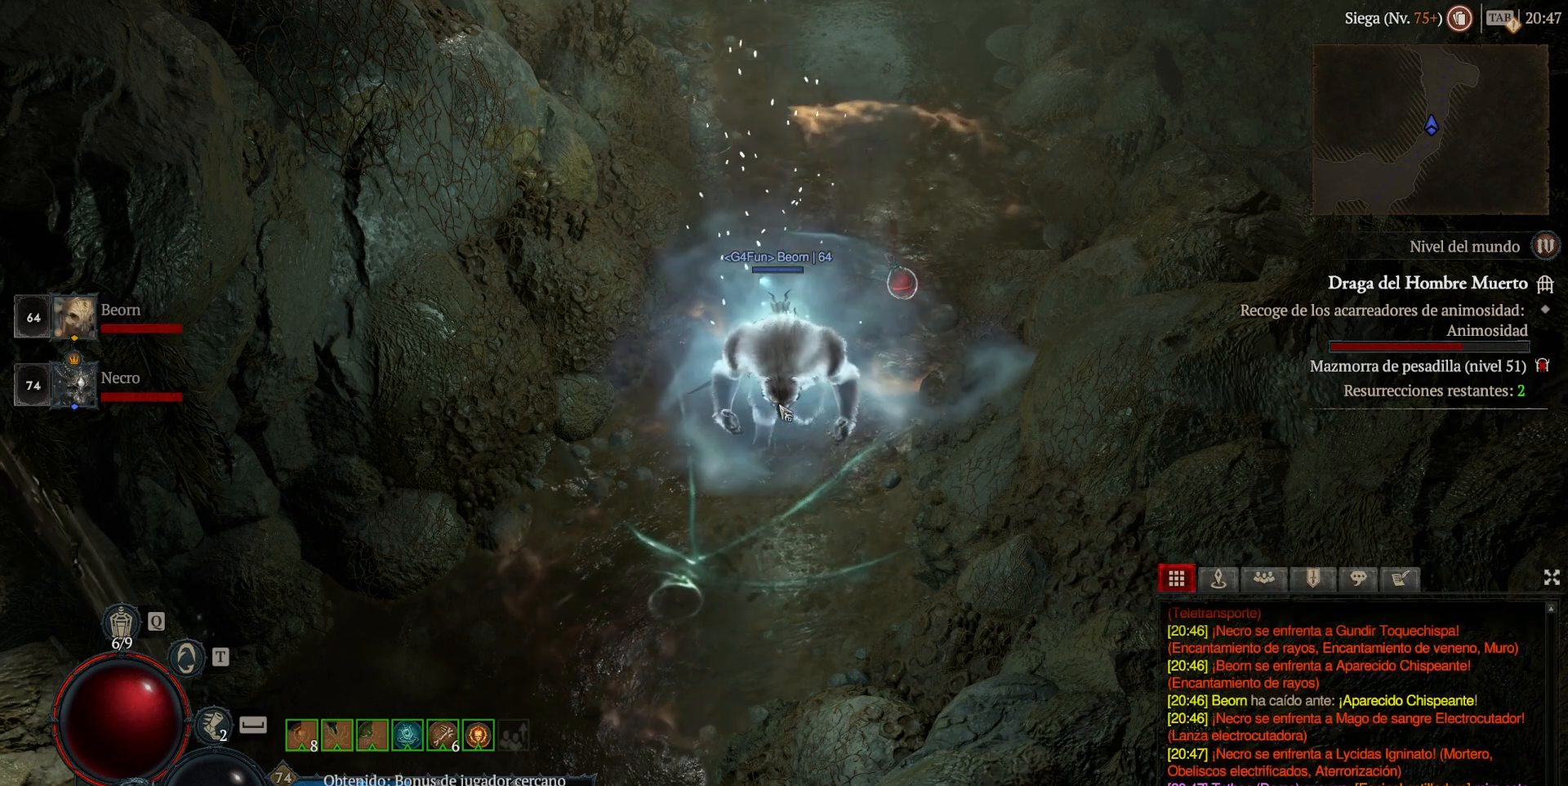
{"keys": [], "mouse": [], "events": []}
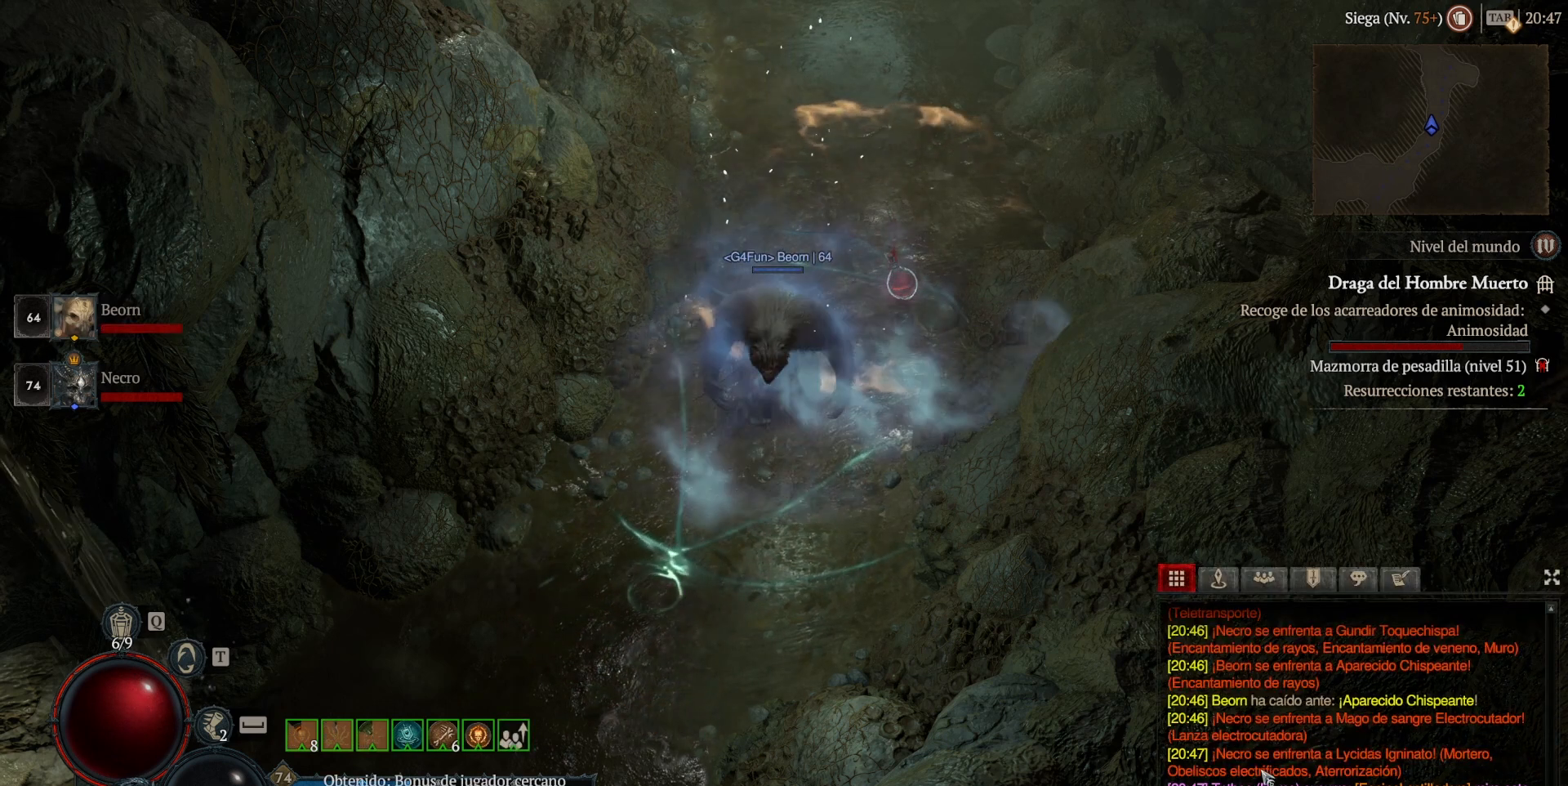
{"keys": [], "mouse": [], "events": []}
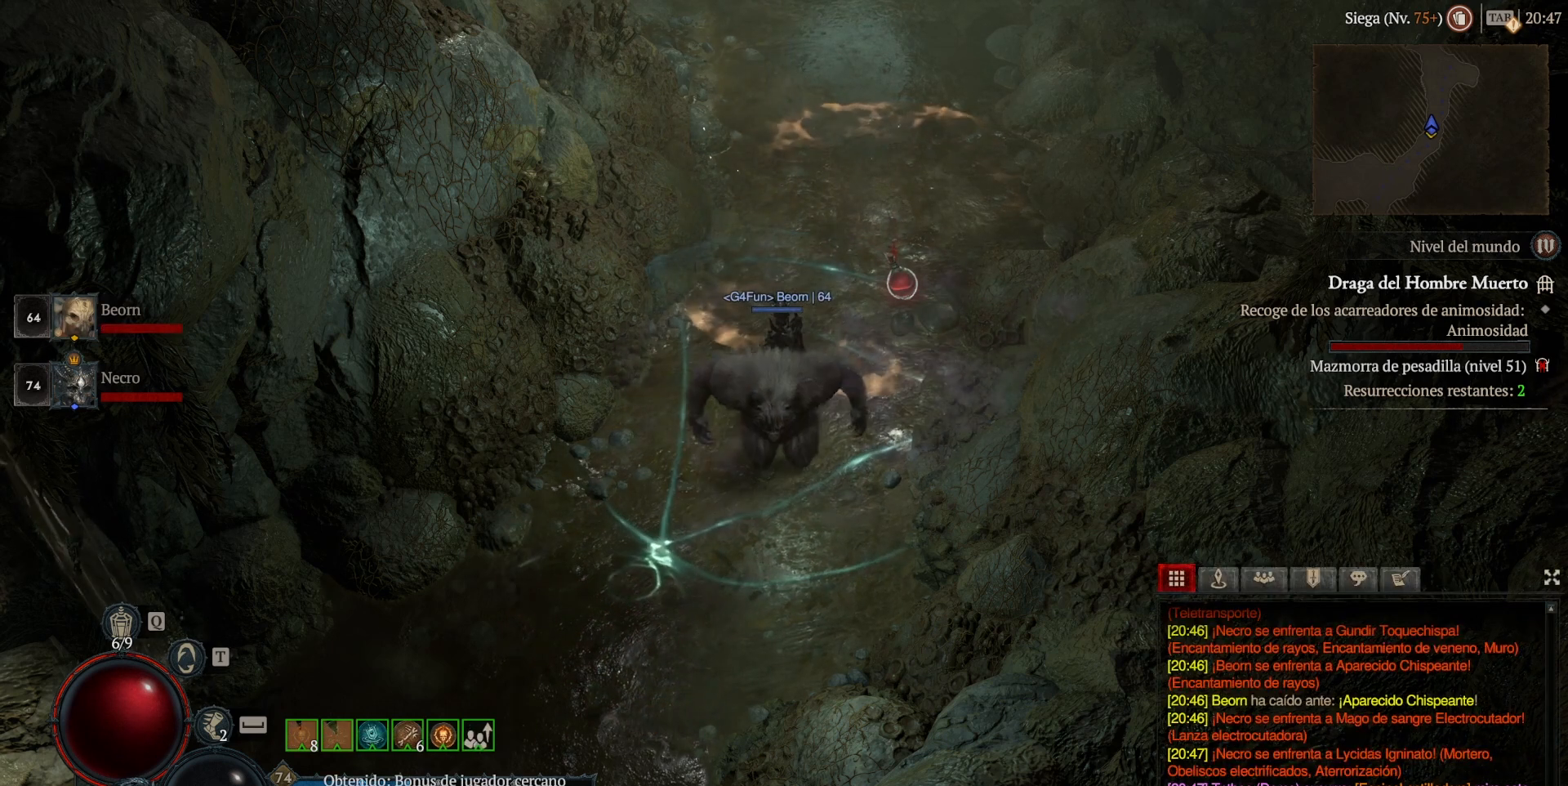
{"keys": [], "mouse": [], "events": [[80, "mouse_left", "down"], [80, "mouse_mb4", "down"], [200, "mouse_left", "up"], [200, "mouse_mb4", "up"]]}